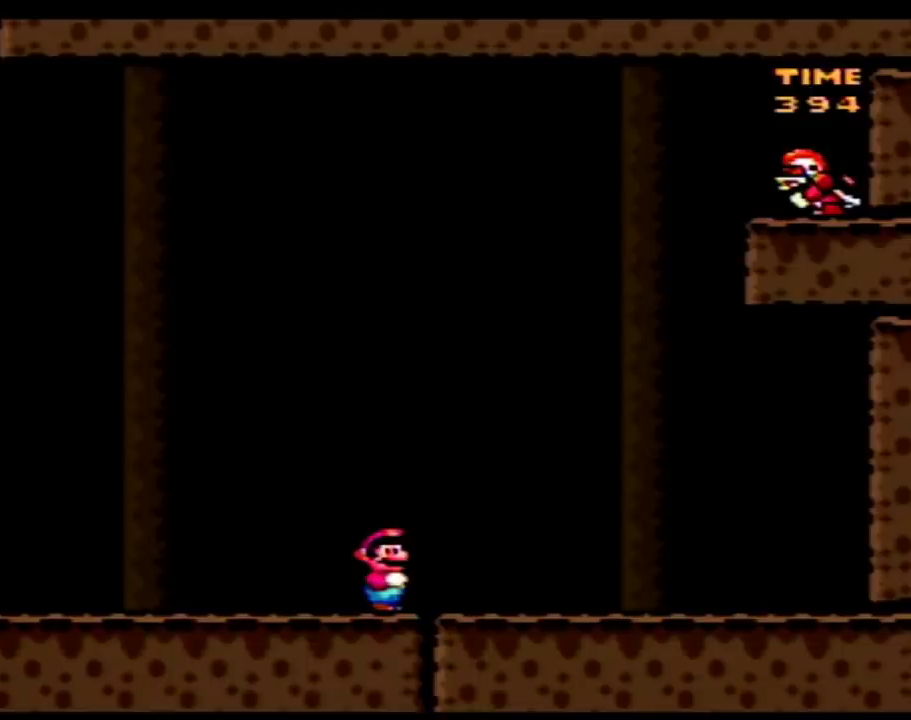
Gameplay with a controller (Nintendo layout); each line is a JSON object with the inputs held at the frame after it. "events" lists button and stick changes between this image and that frame as [ms after this image, input, new state], when the widget could be followed in between. Not read: DPAD_LEFT L3 R3.
{"buttons": ["Y"], "events": [[133, "Y", "down"]]}
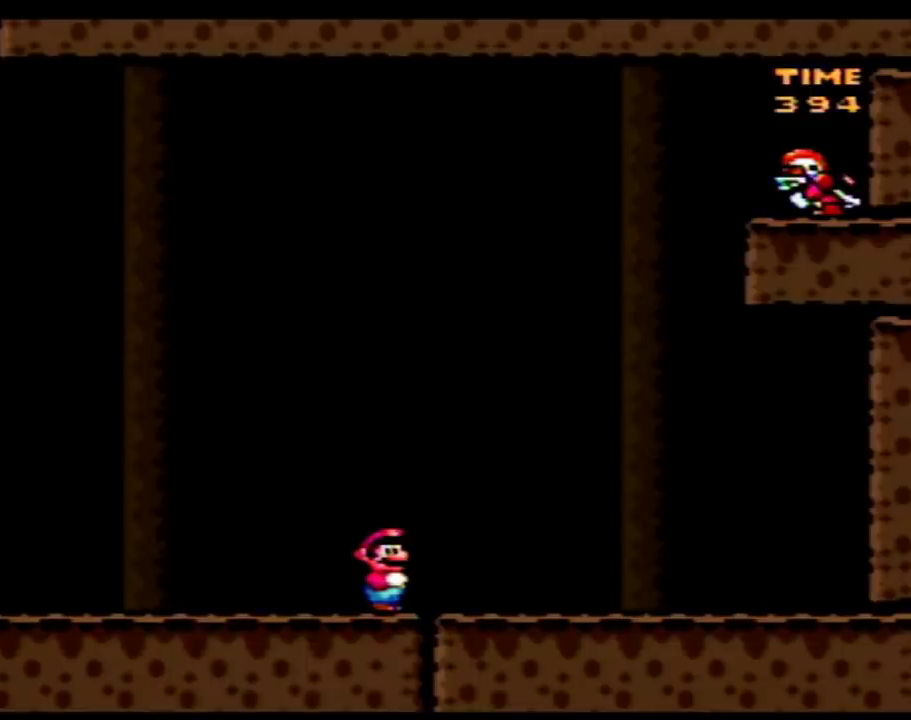
{"buttons": ["Y"], "events": []}
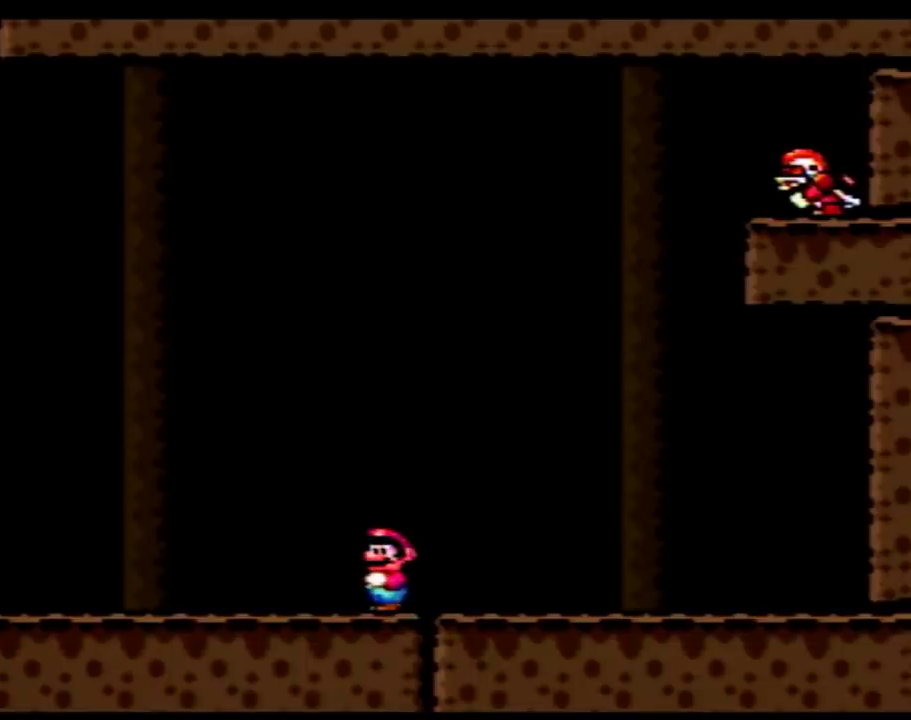
{"buttons": ["Y"], "events": []}
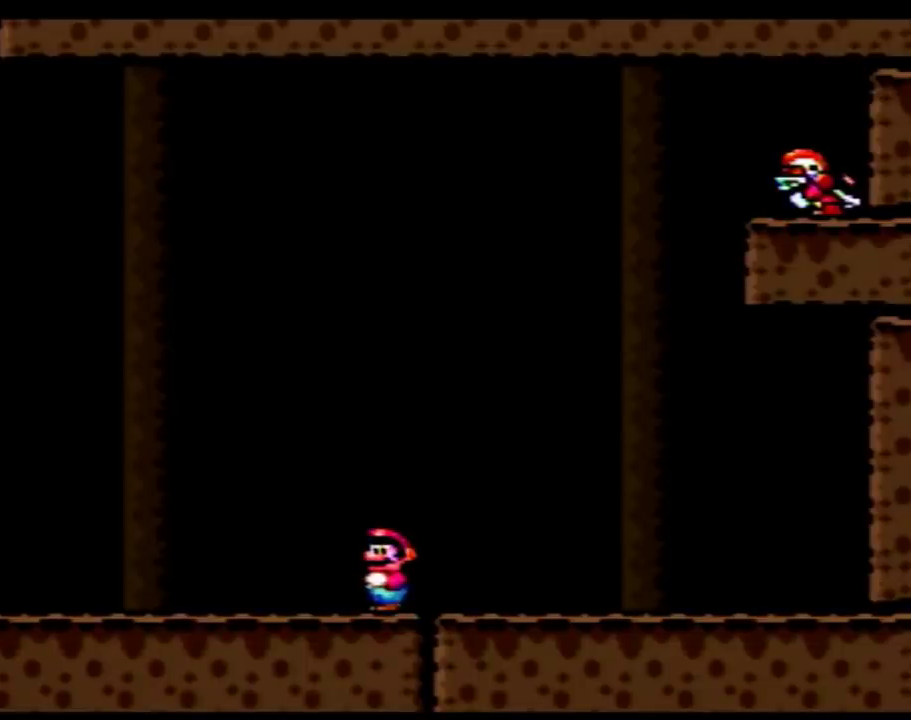
{"buttons": ["Y"], "events": []}
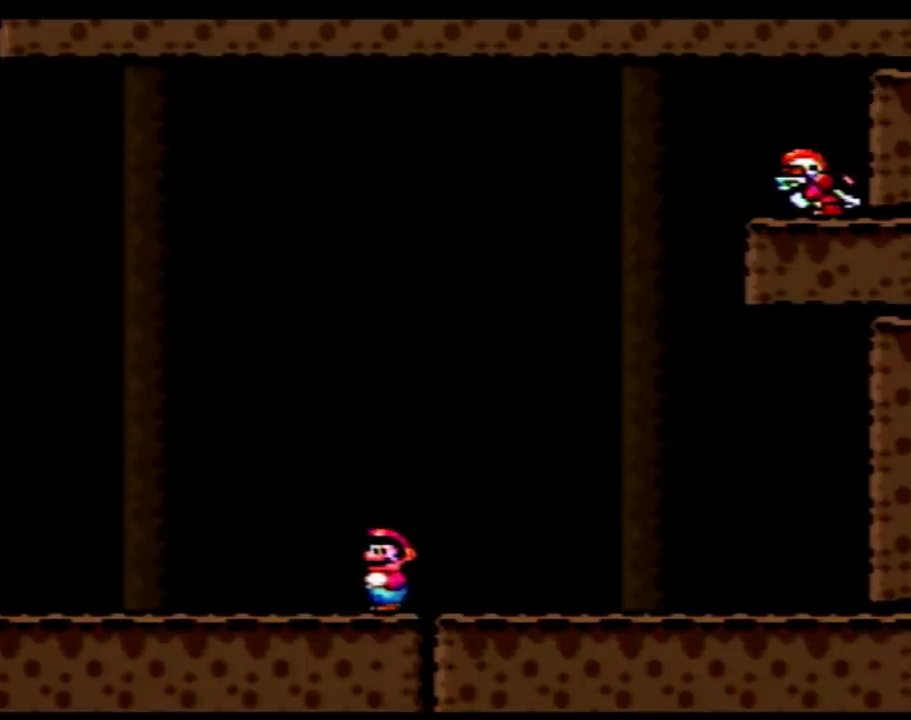
{"buttons": ["Y"], "events": []}
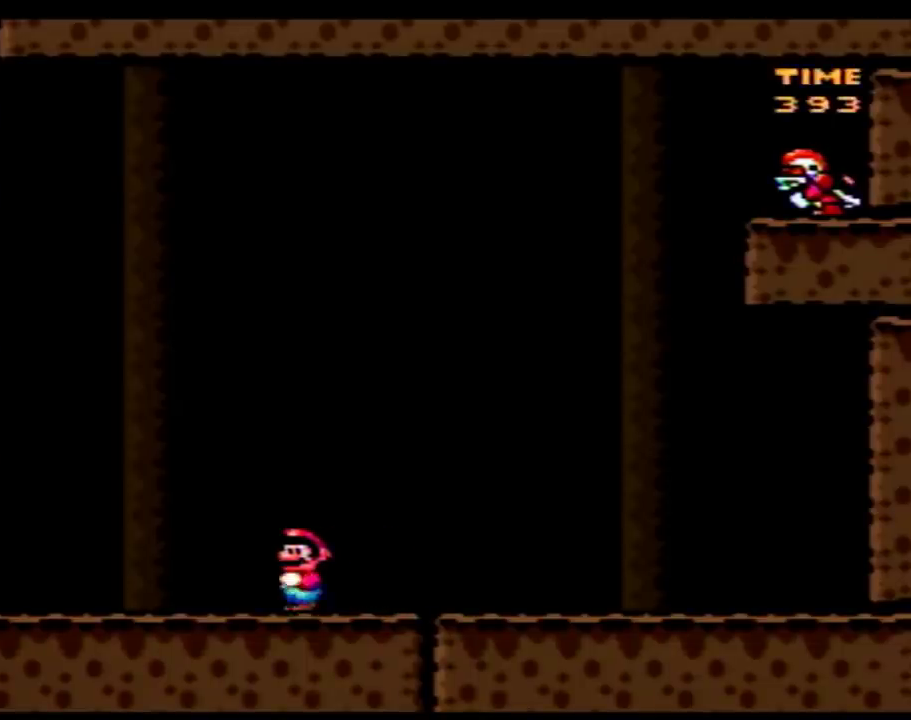
{"buttons": ["Y"], "events": []}
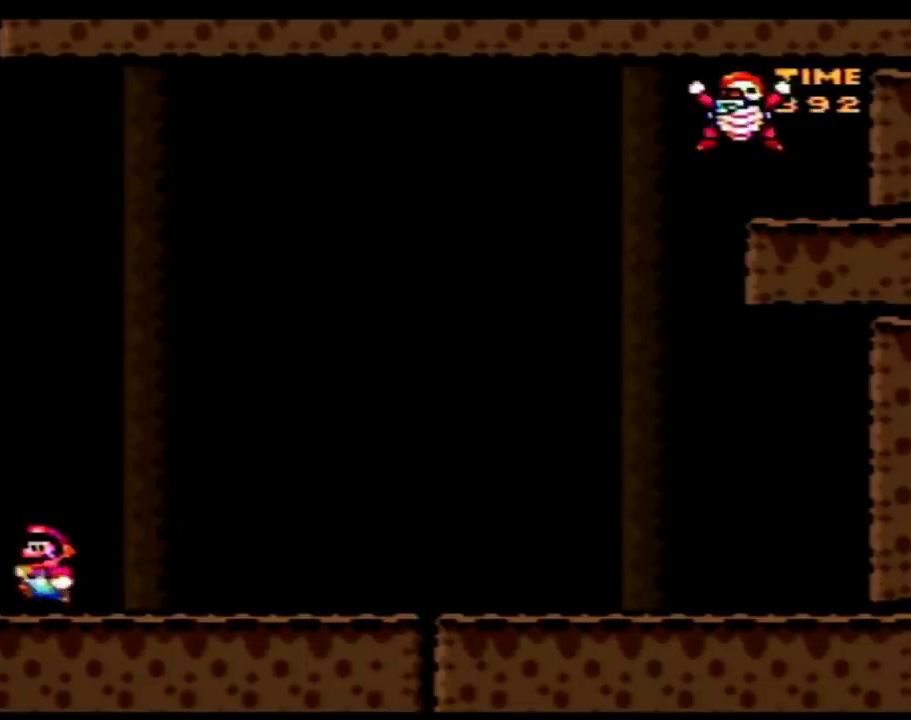
{"buttons": ["B", "Y"], "events": [[417, "B", "down"]]}
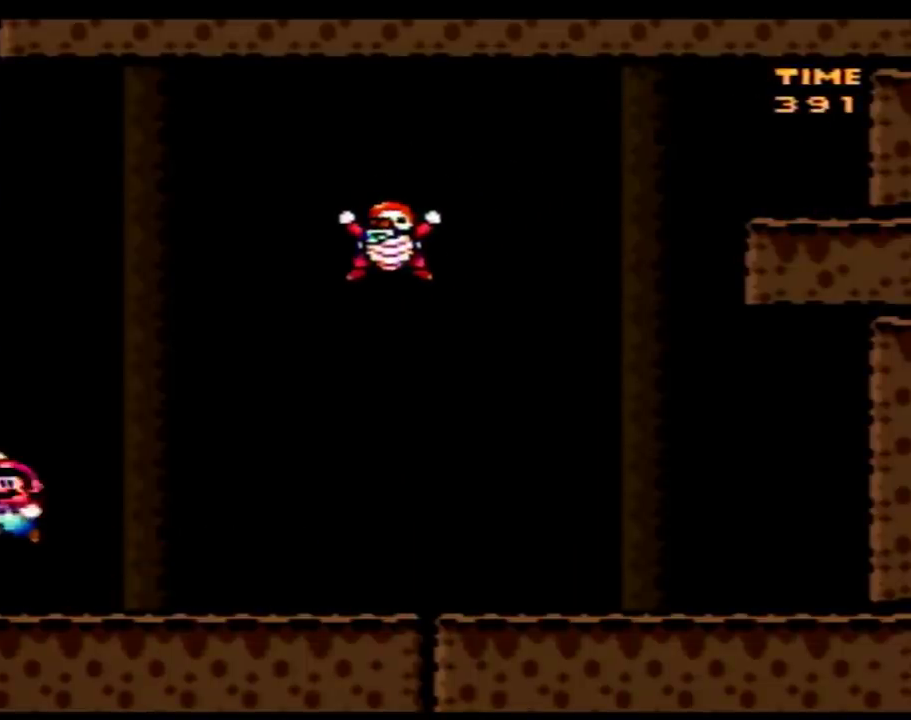
{"buttons": ["B", "Y", "DPAD_RIGHT"], "events": [[350, "B", "up"], [450, "B", "down"], [483, "DPAD_RIGHT", "down"]]}
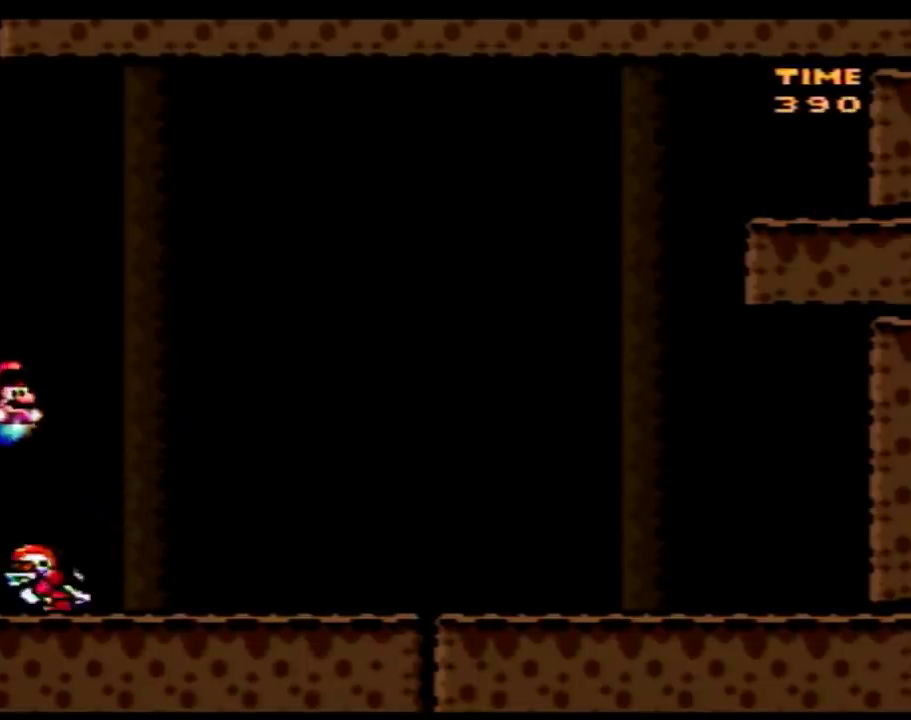
{"buttons": ["Y"], "events": [[417, "B", "up"], [483, "DPAD_RIGHT", "up"]]}
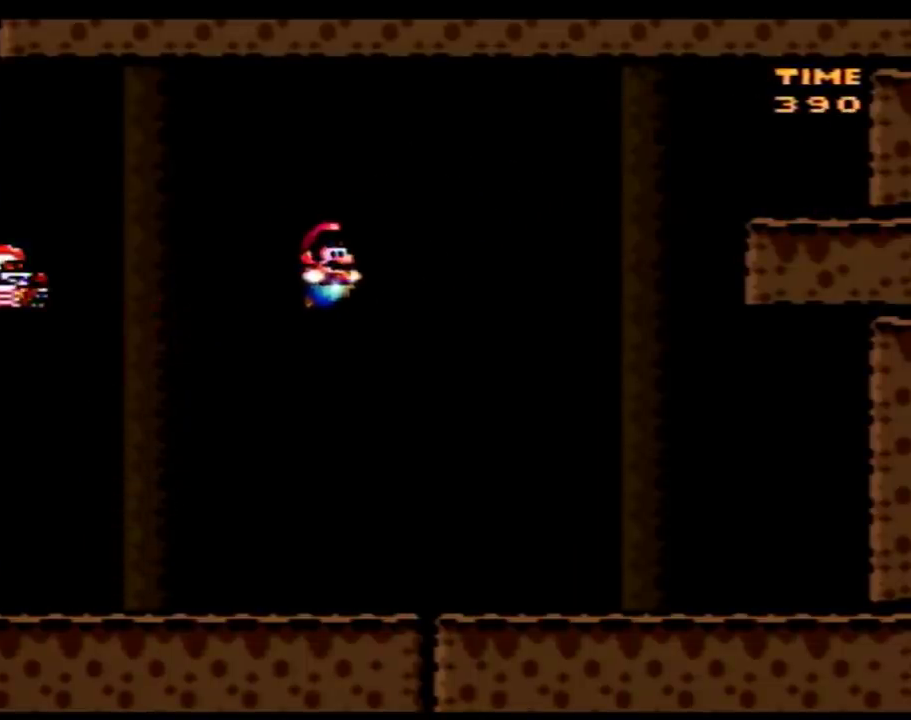
{"buttons": ["B", "Y", "DPAD_RIGHT"], "events": [[167, "DPAD_RIGHT", "down"], [450, "B", "down"]]}
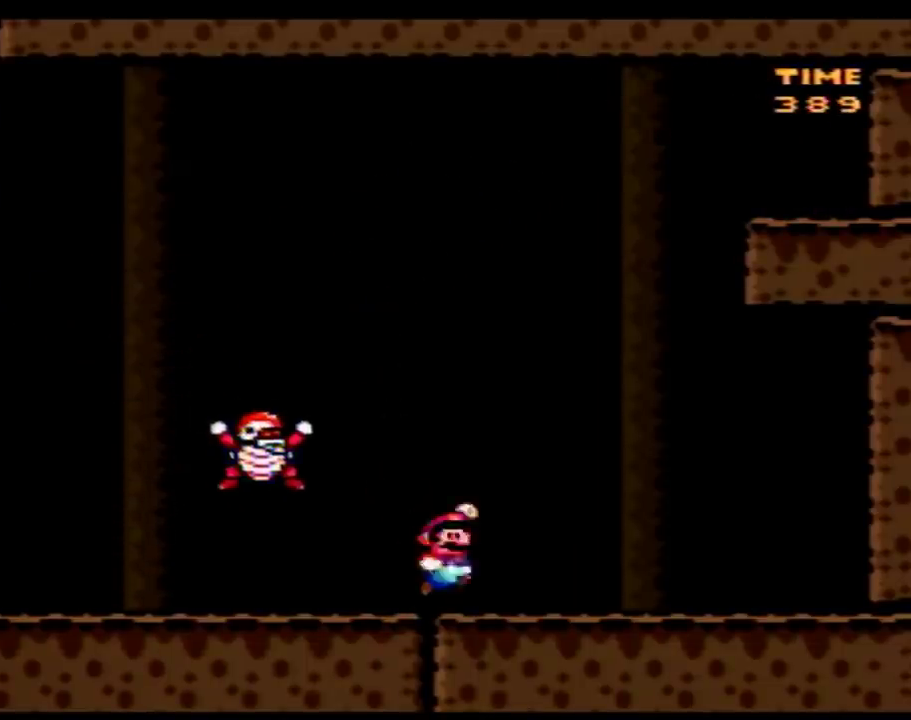
{"buttons": ["B", "Y"], "events": [[33, "DPAD_RIGHT", "up"], [133, "B", "up"], [250, "B", "down"], [283, "DPAD_RIGHT", "down"], [350, "DPAD_RIGHT", "up"]]}
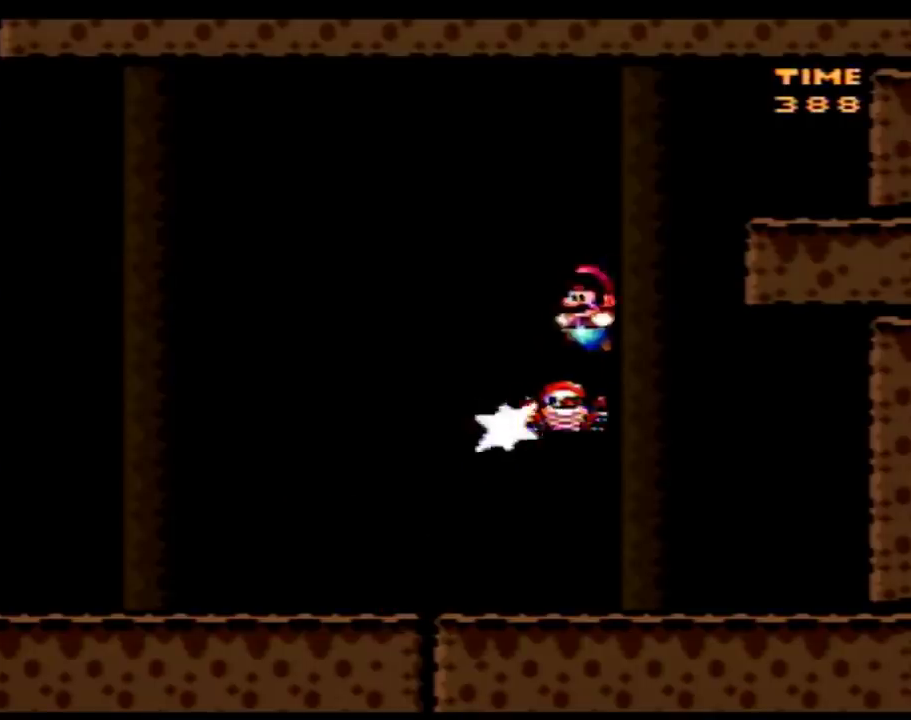
{"buttons": ["B", "Y", "DPAD_RIGHT"], "events": [[267, "DPAD_RIGHT", "down"], [283, "B", "up"], [500, "B", "down"]]}
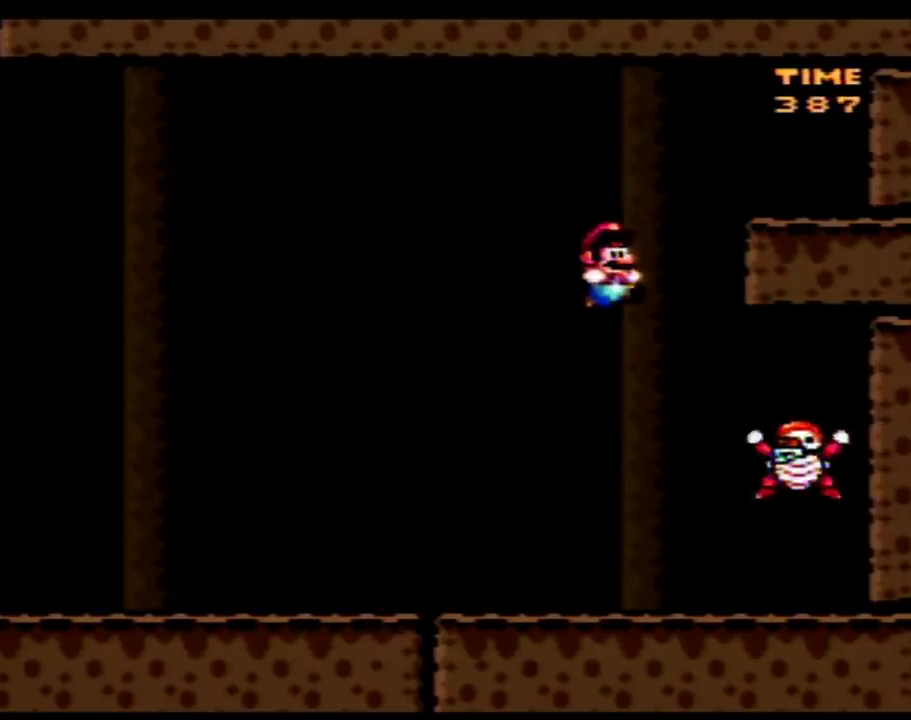
{"buttons": ["B", "Y"], "events": [[67, "DPAD_RIGHT", "up"]]}
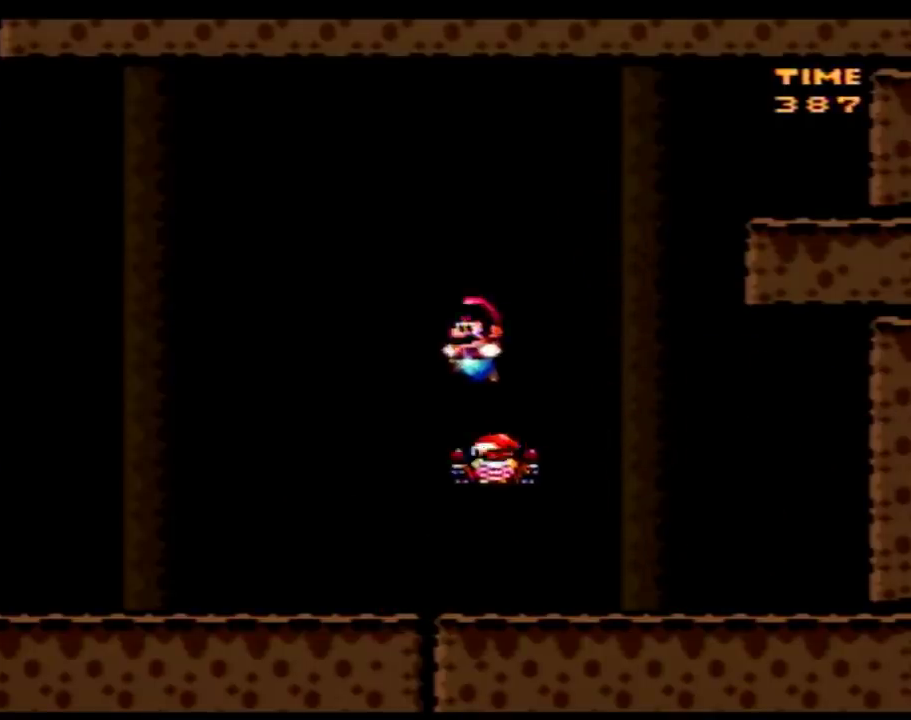
{"buttons": ["B", "Y"], "events": [[200, "B", "up"], [350, "B", "down"]]}
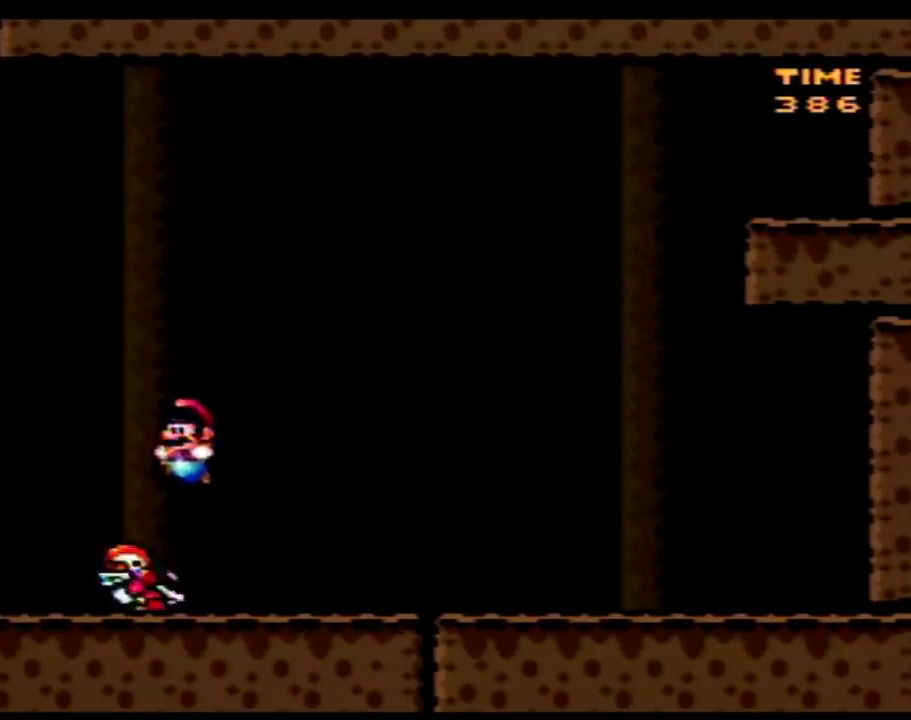
{"buttons": ["Y"], "events": [[100, "DPAD_RIGHT", "down"], [283, "B", "up"], [450, "DPAD_RIGHT", "up"]]}
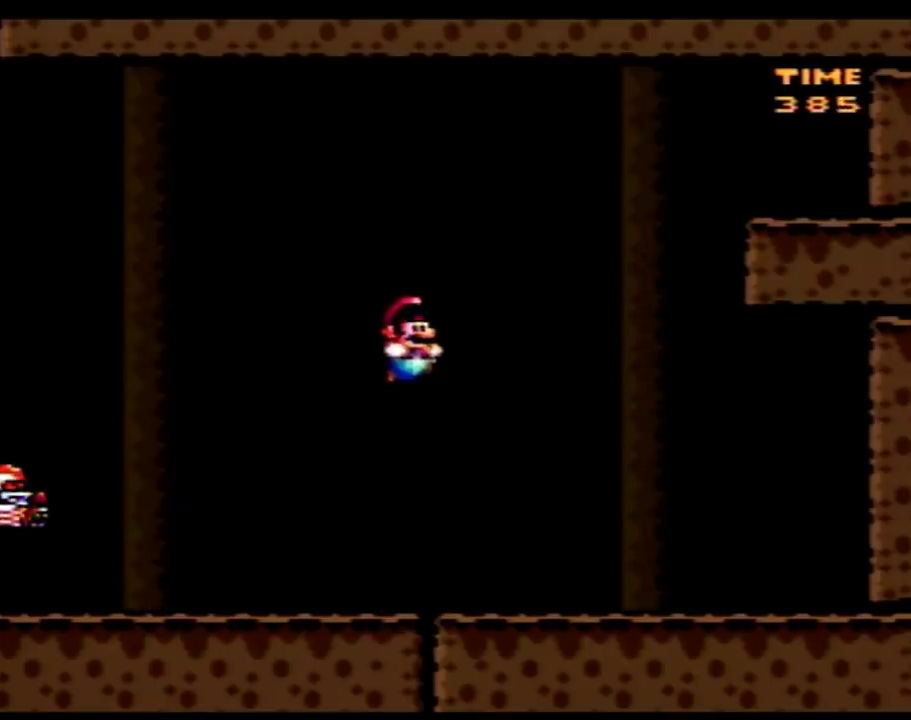
{"buttons": ["Y"], "events": []}
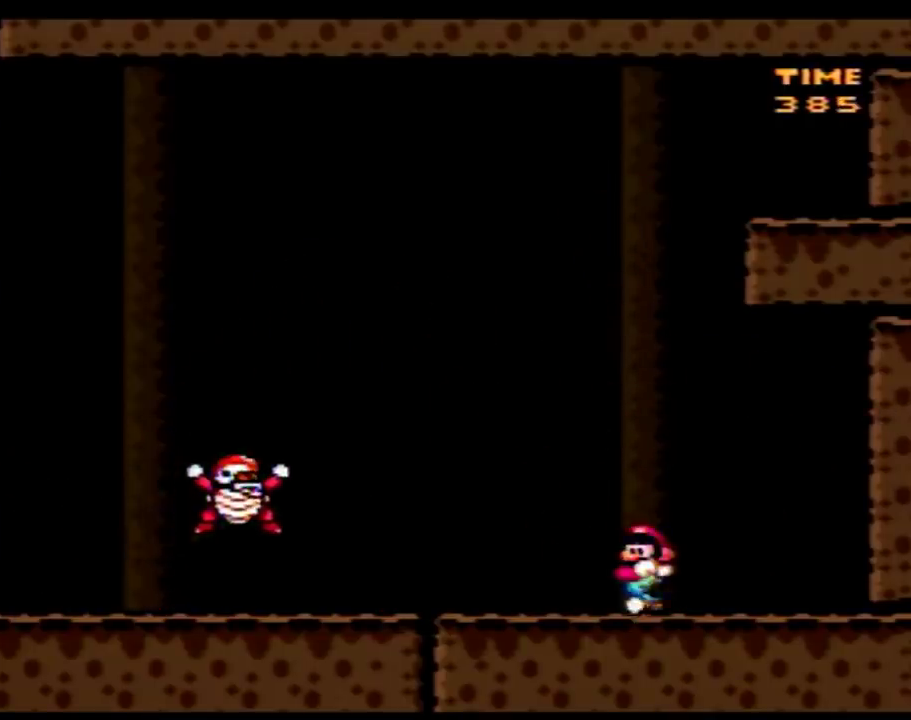
{"buttons": ["Y", "DPAD_RIGHT"], "events": [[83, "DPAD_RIGHT", "down"], [150, "B", "down"], [183, "DPAD_RIGHT", "up"], [433, "DPAD_RIGHT", "down"], [500, "B", "up"]]}
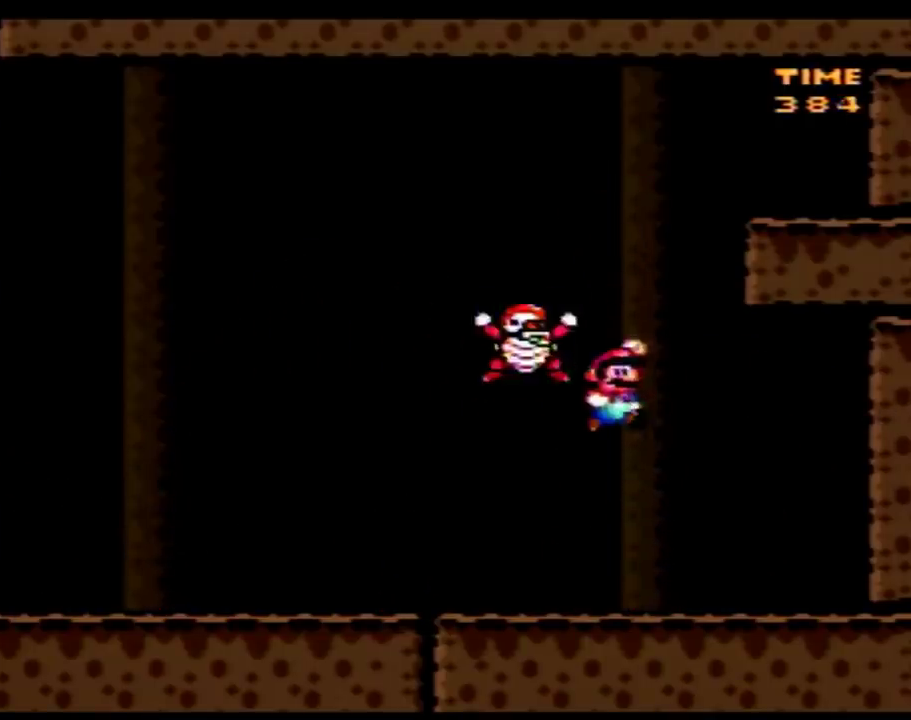
{"buttons": ["Y"], "events": [[217, "DPAD_RIGHT", "up"]]}
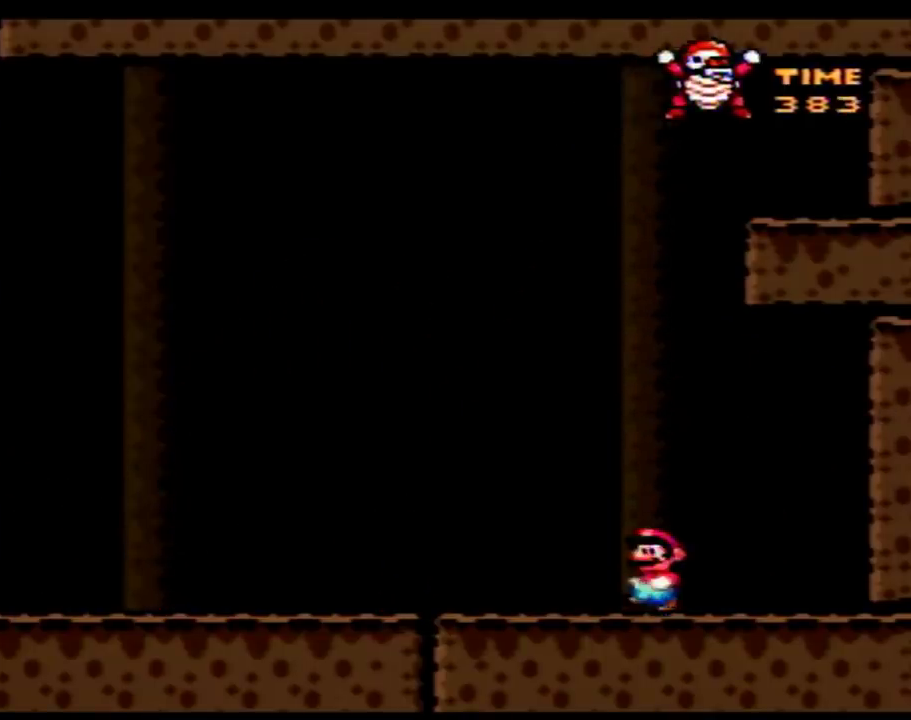
{"buttons": ["Y", "DPAD_DOWN"], "events": [[217, "DPAD_DOWN", "down"]]}
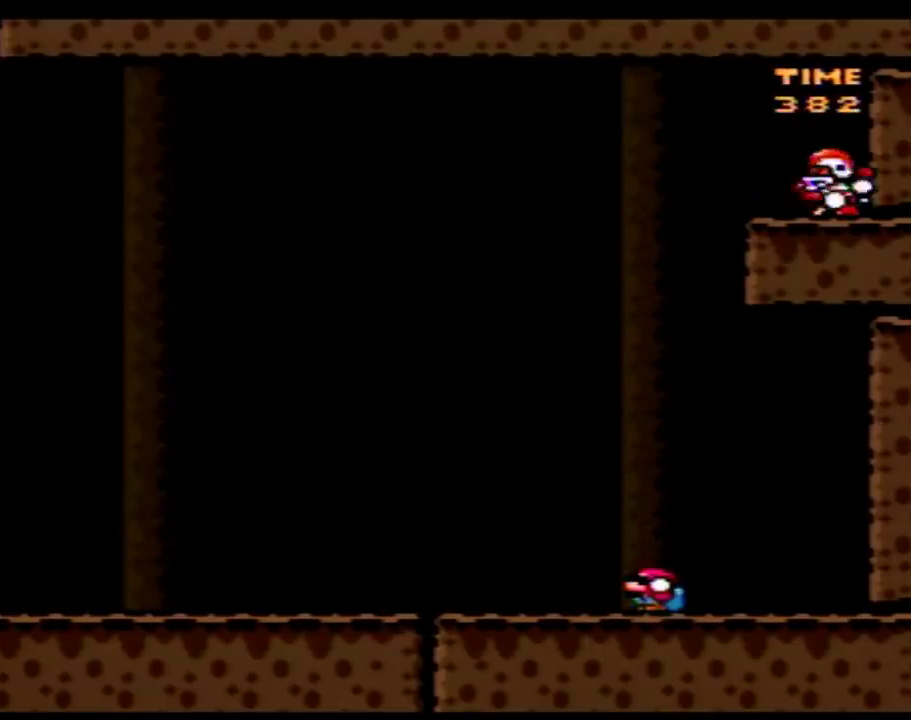
{"buttons": ["Y", "DPAD_DOWN"], "events": []}
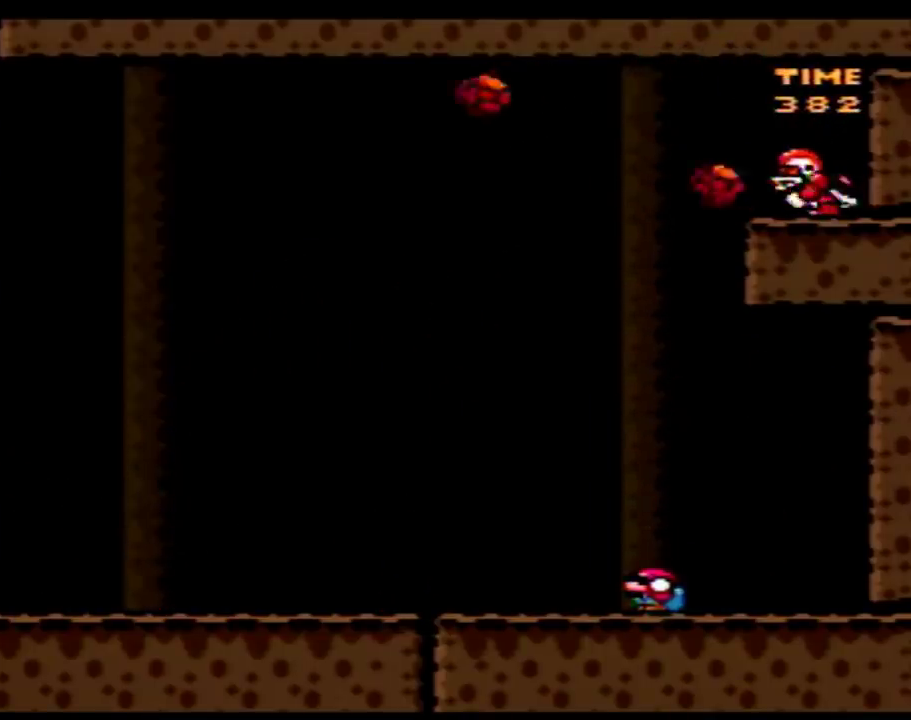
{"buttons": ["Y", "DPAD_DOWN"], "events": []}
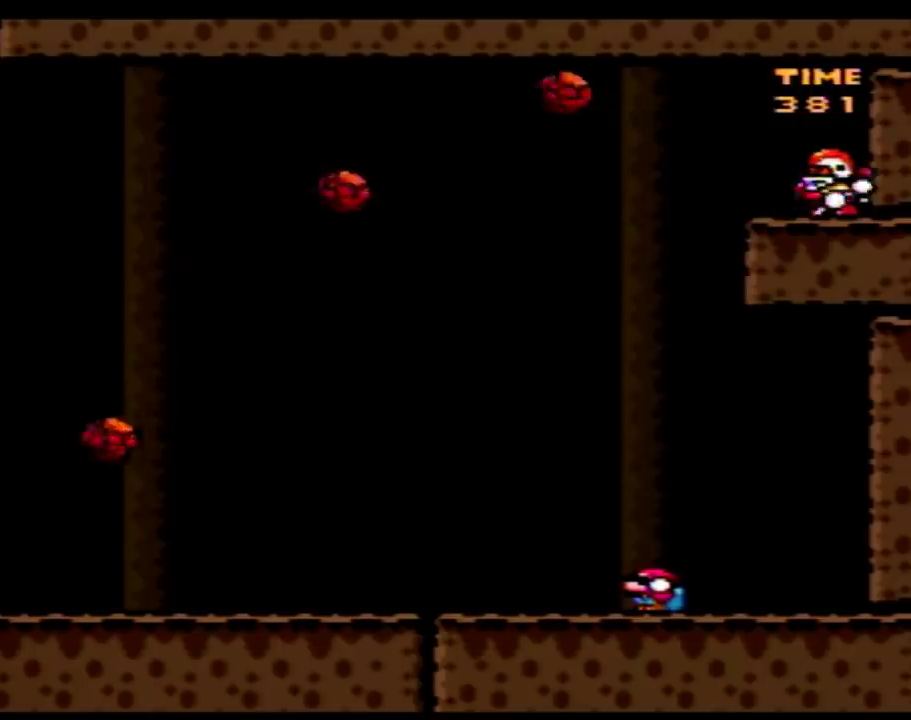
{"buttons": ["Y", "DPAD_DOWN"], "events": []}
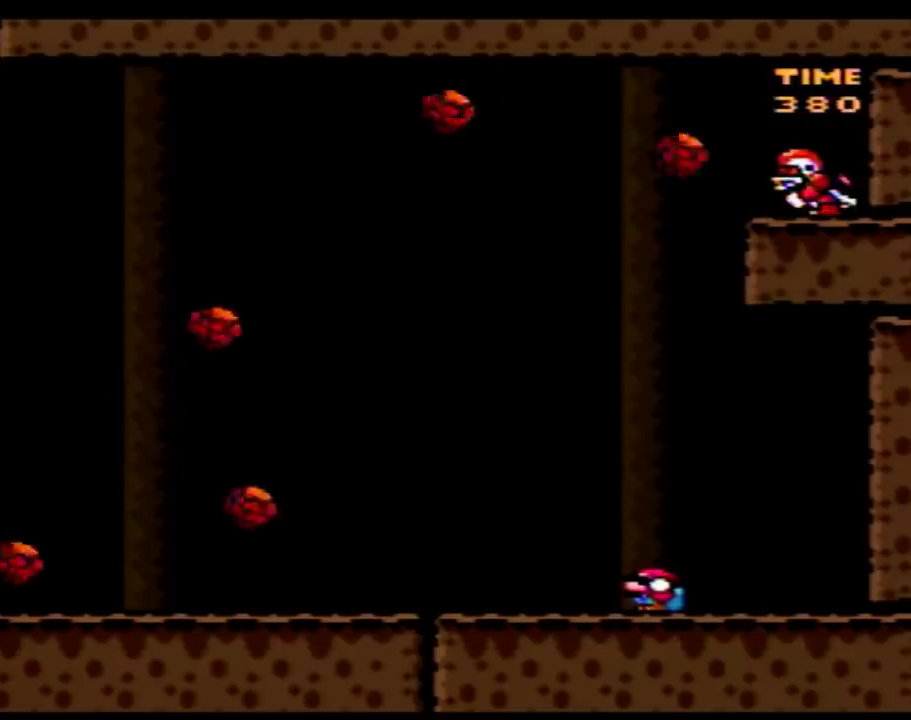
{"buttons": ["Y", "DPAD_DOWN"], "events": []}
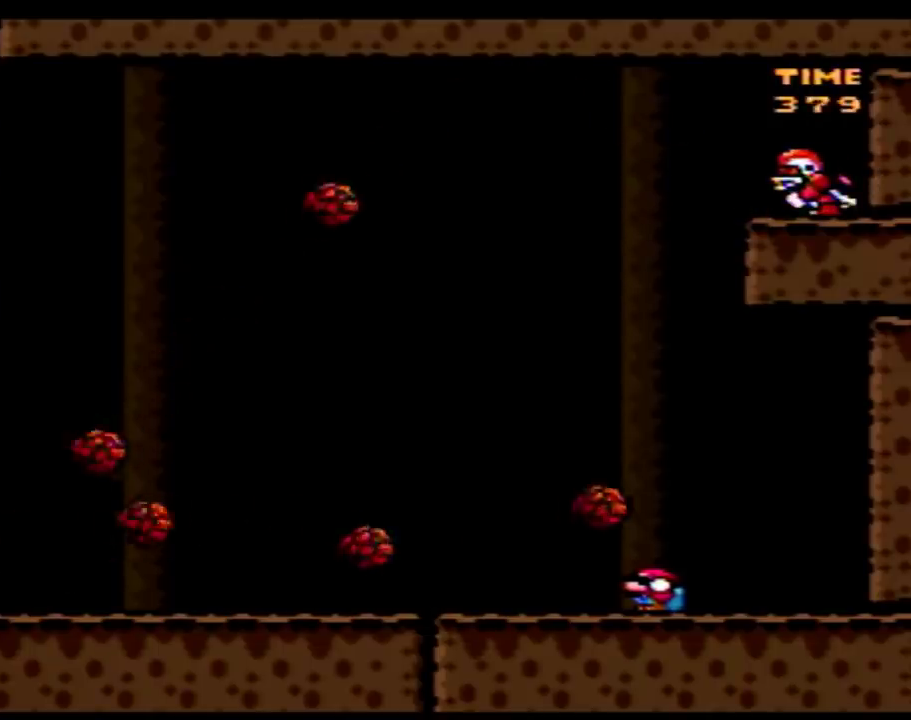
{"buttons": ["Y", "DPAD_DOWN"], "events": []}
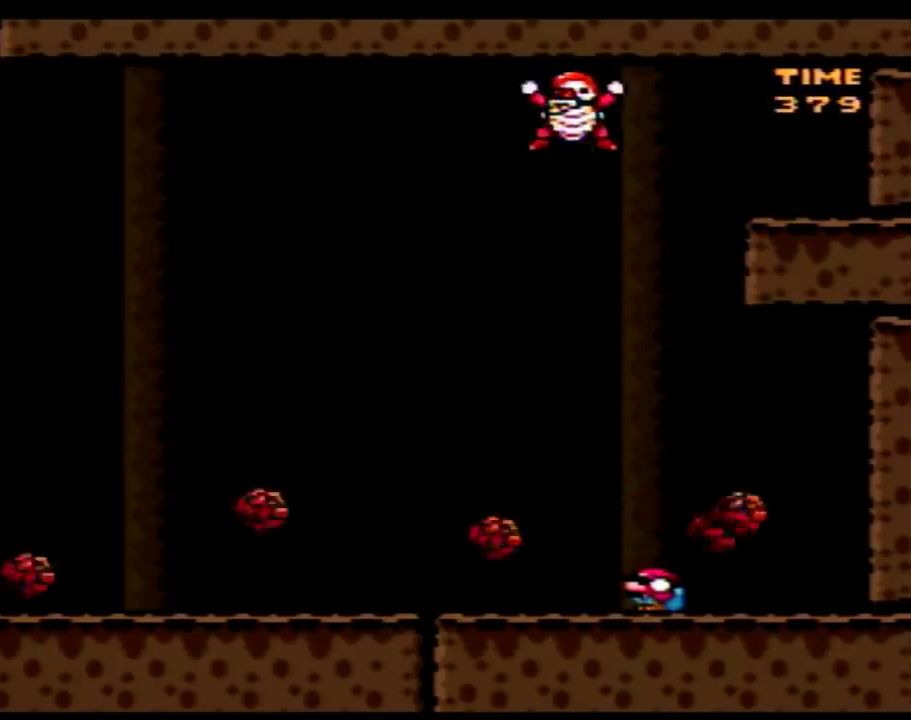
{"buttons": ["Y", "DPAD_DOWN"], "events": []}
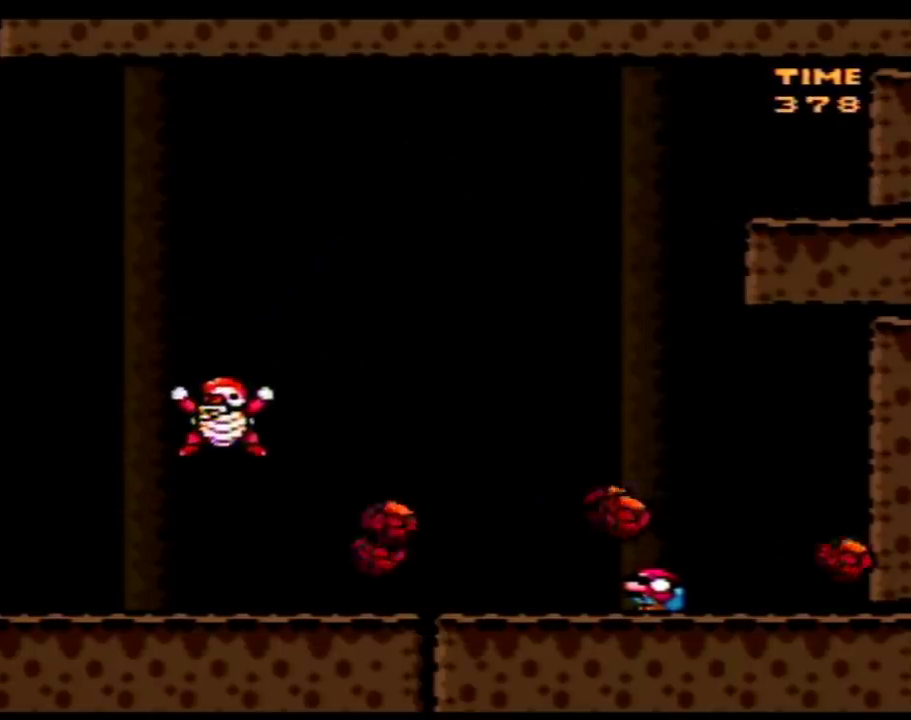
{"buttons": ["Y", "DPAD_DOWN"], "events": []}
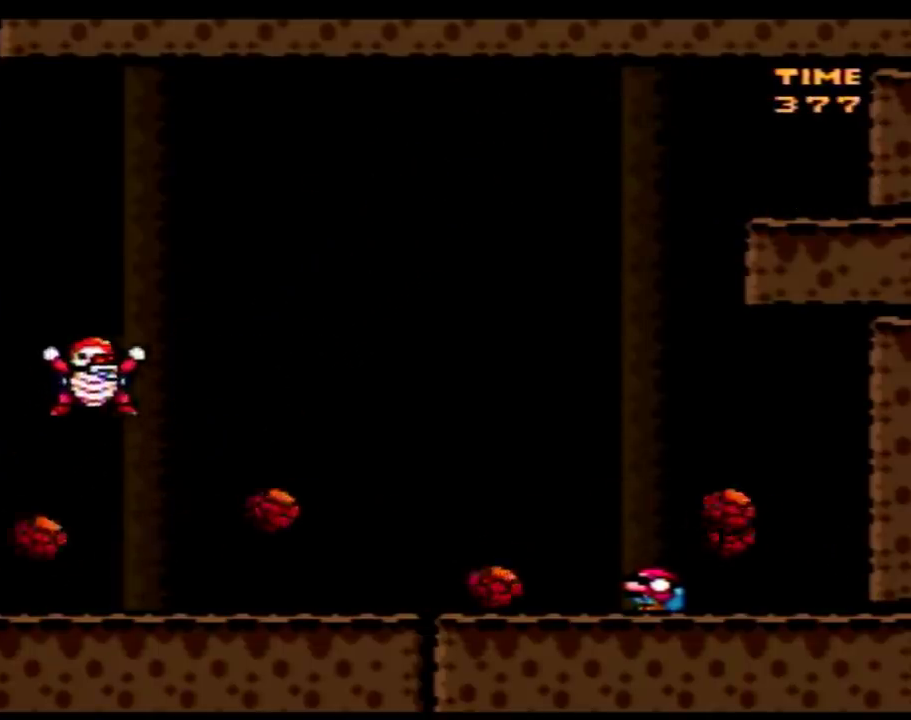
{"buttons": ["Y", "DPAD_RIGHT"], "events": [[433, "DPAD_RIGHT", "down"], [467, "DPAD_DOWN", "up"]]}
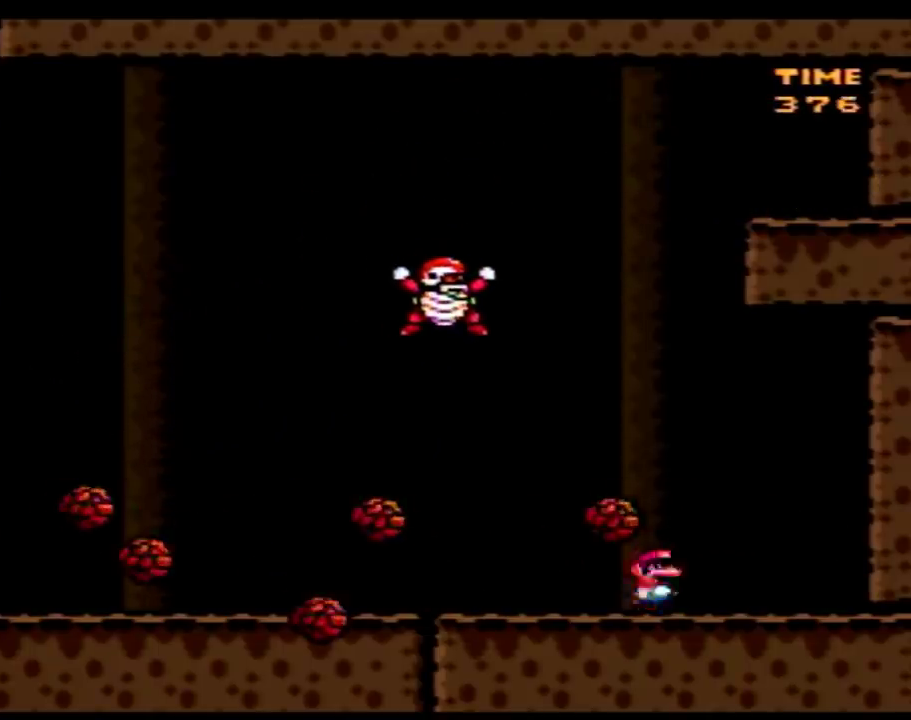
{"buttons": ["Y"], "events": [[433, "DPAD_RIGHT", "up"]]}
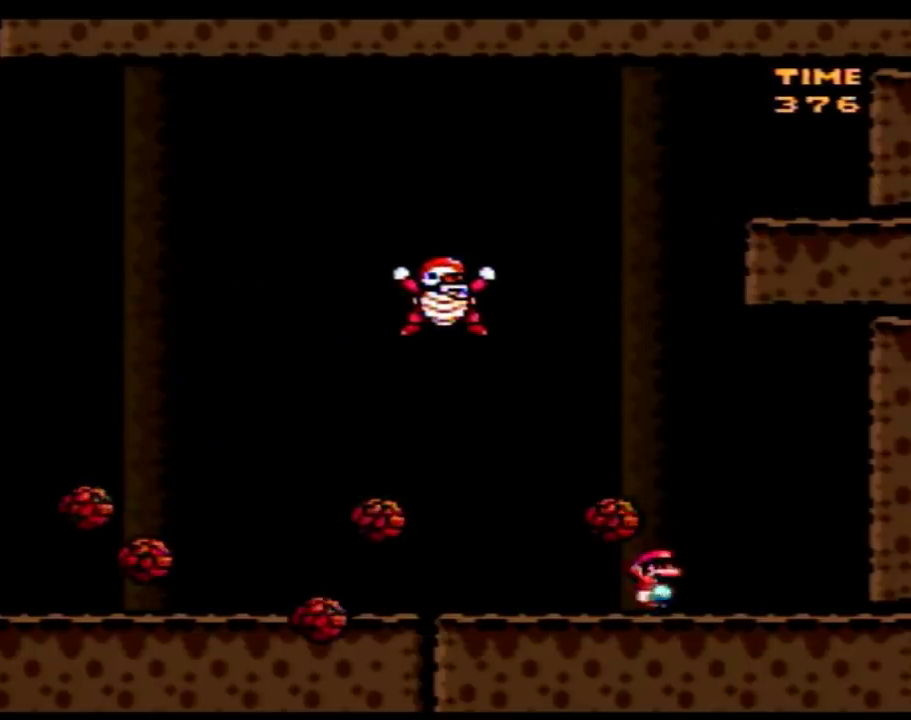
{"buttons": ["Y", "DPAD_RIGHT"], "events": [[333, "B", "down"], [433, "DPAD_RIGHT", "down"], [500, "B", "up"]]}
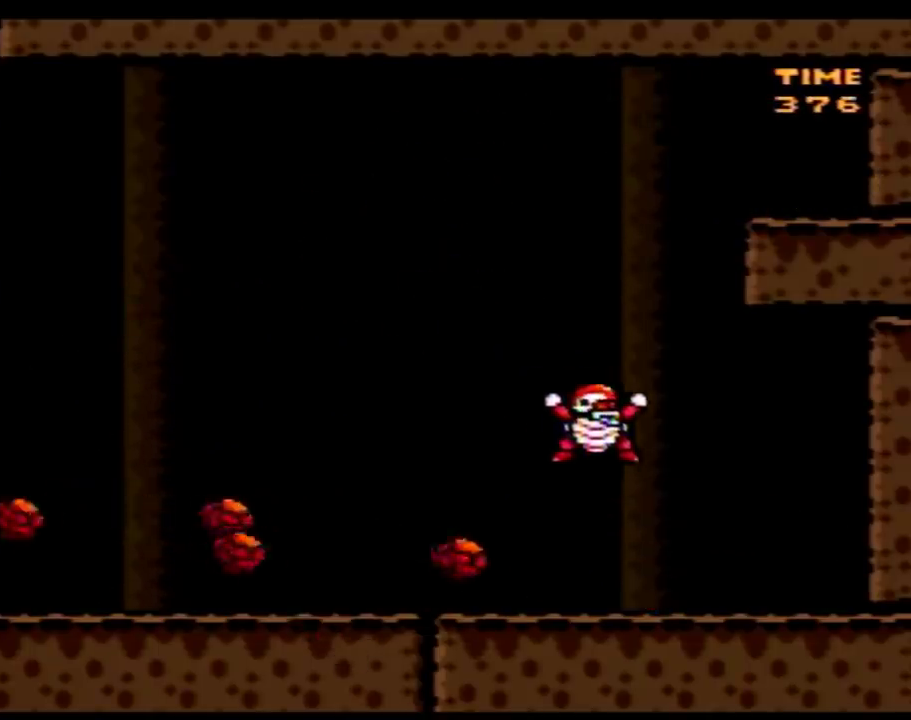
{"buttons": ["B", "Y"], "events": [[183, "B", "down"], [267, "DPAD_RIGHT", "up"]]}
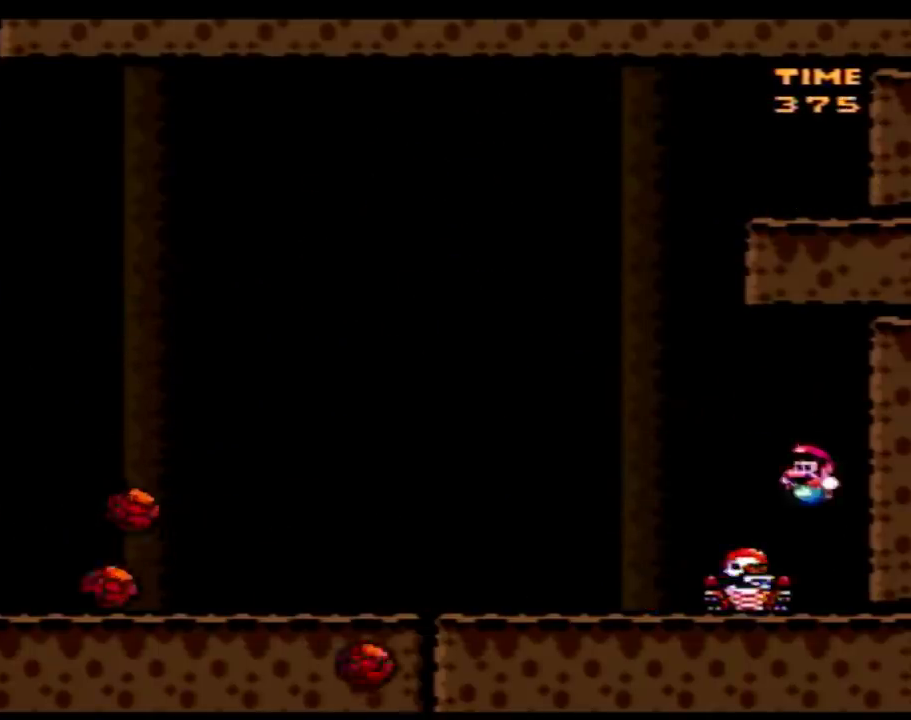
{"buttons": ["Y"], "events": [[33, "B", "up"], [117, "B", "down"], [300, "DPAD_RIGHT", "down"], [467, "B", "up"], [467, "DPAD_RIGHT", "up"]]}